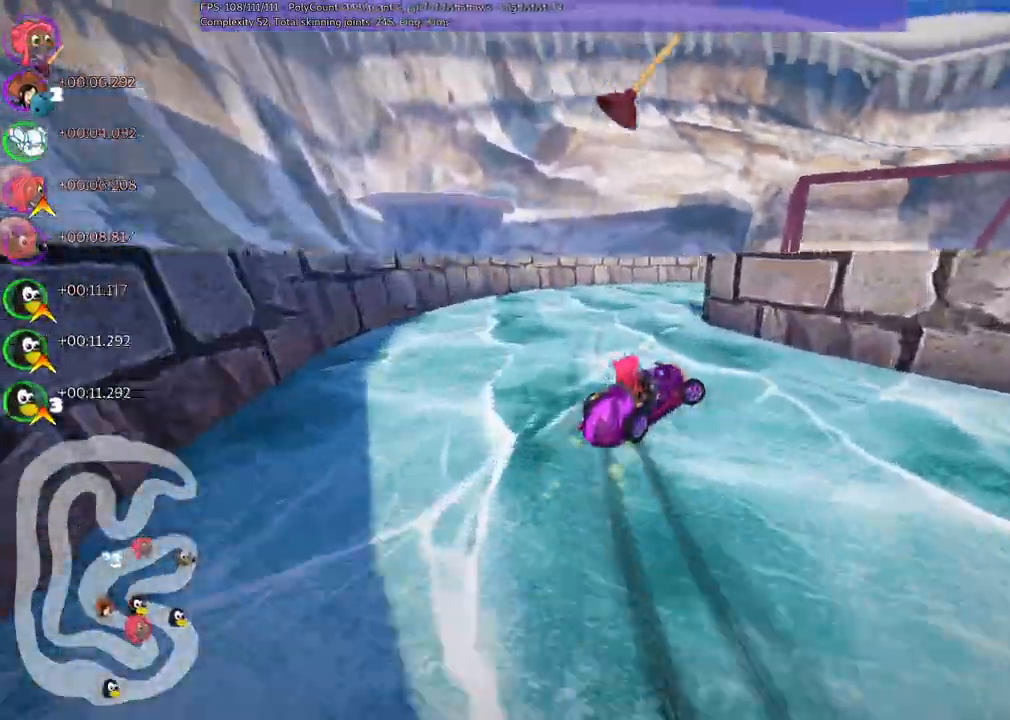
Gameplay with keyboard; each line is a JSON object with the keys held at the frame after it. "events" lists presses ("down") and releases ("up") of ".", "alt_r", "b", "c", "comma", "ctrl_r", "d", "down", "f", "g", "h", "j", "k", "l", "left", "m", "n", "quote", "return", "right", "semicolon", "shift_r", "space", "super", "up" and "v" between this image and that frame as [ms after this image, input, new state], when the widget could be followed in between. No other keys are recorded. Mouse input is not recorded. Not read: /.
{"keys": ["right", "up"], "events": [[250, "m", "up"]]}
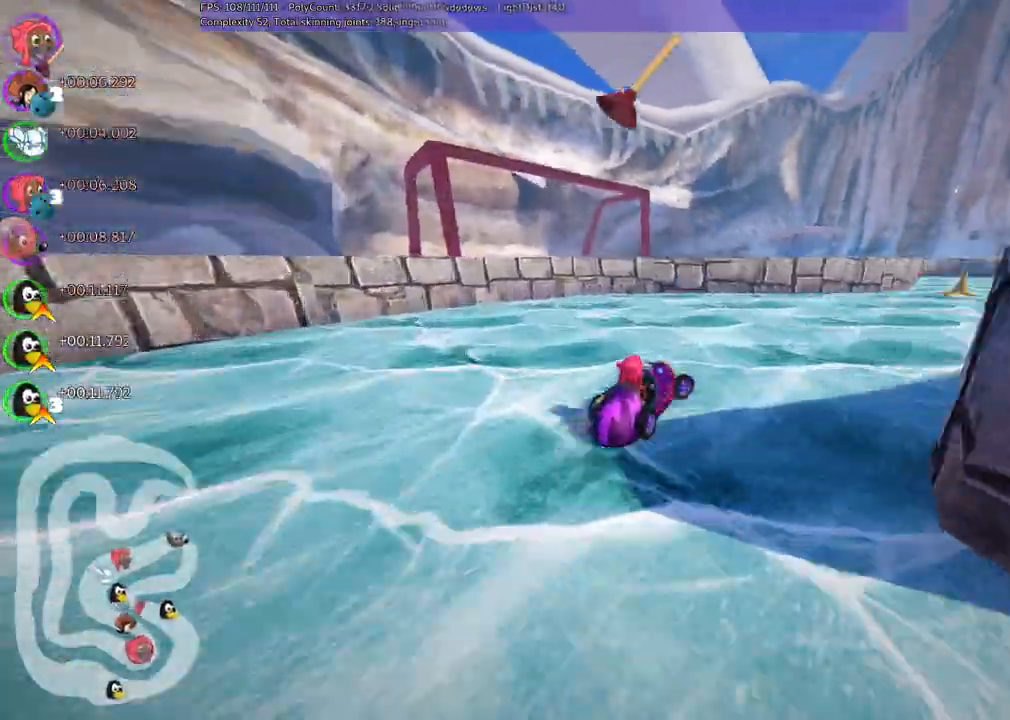
{"keys": ["up"]}
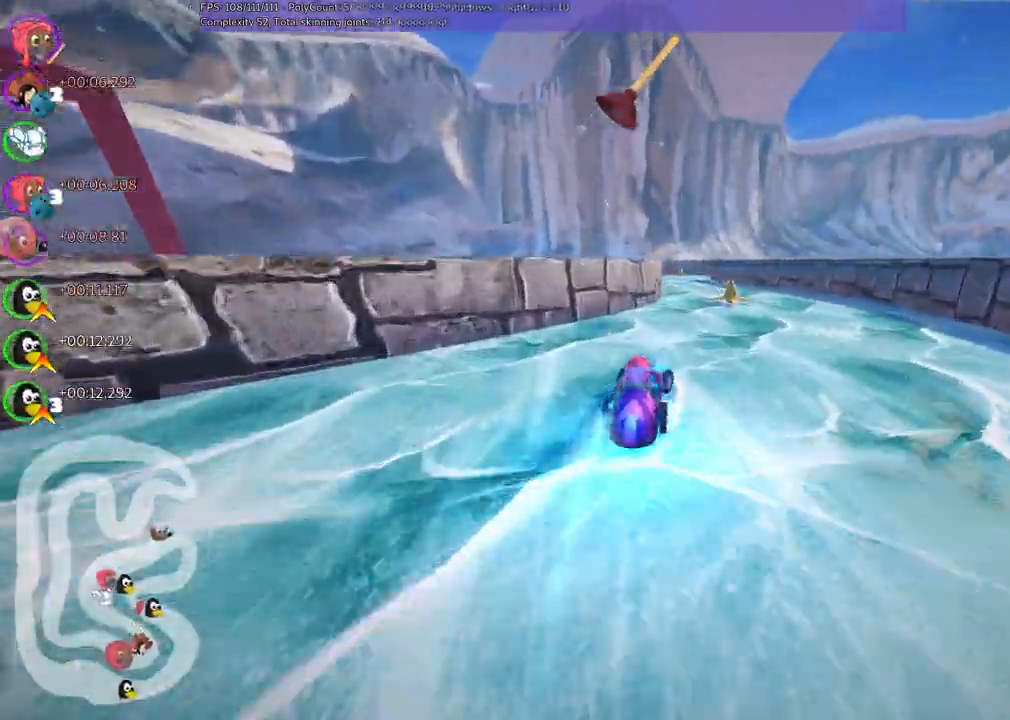
{"keys": ["up"], "events": [[367, "left", "down"], [500, "left", "up"]]}
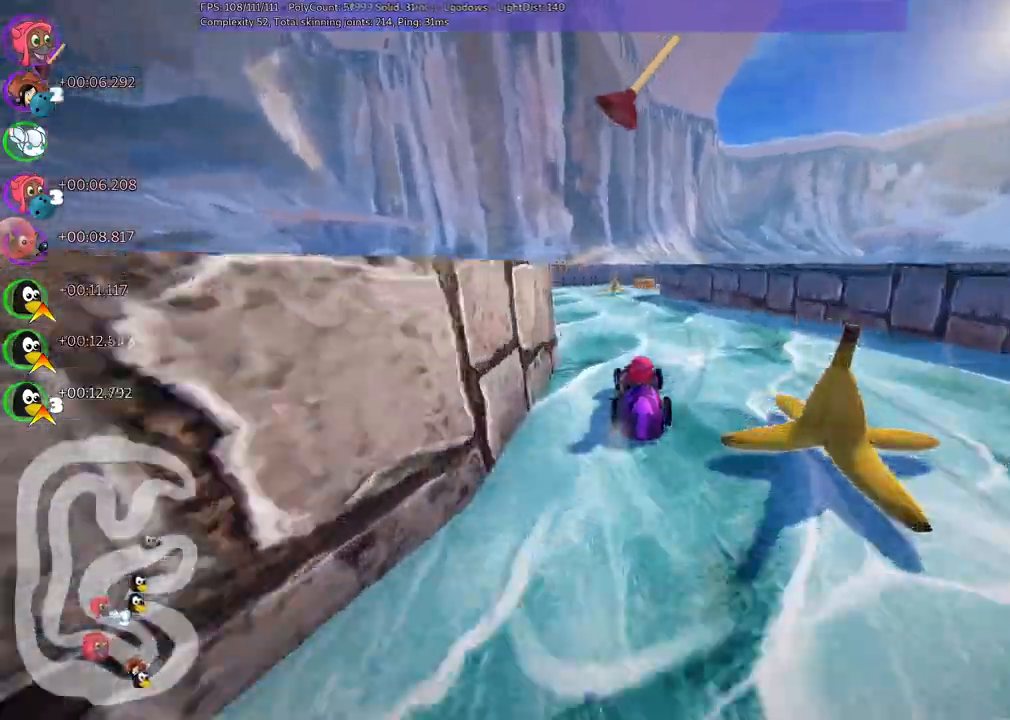
{"keys": ["m", "right", "up"], "events": [[233, "right", "down"], [283, "m", "down"]]}